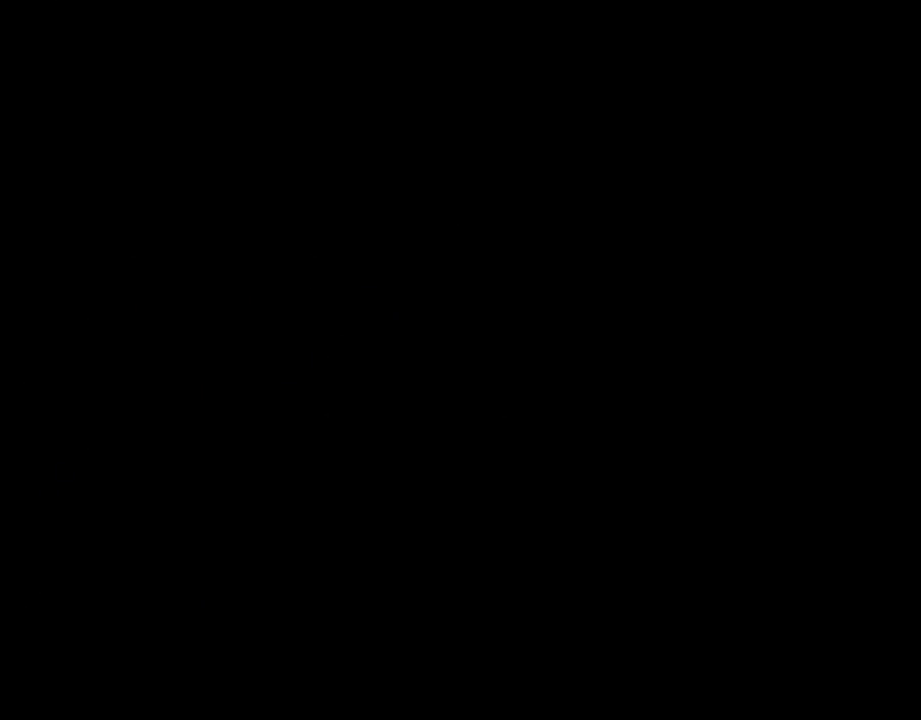
Gameplay with a controller (Nintendo layout); each line is a JSON object with the inputs held at the frame after it. "events" lists button and stick changes between this image and that frame as [ms after this image, input, new state], when the widget could be followed in between. Not read: L3 R3.
{"buttons": ["Y"], "events": []}
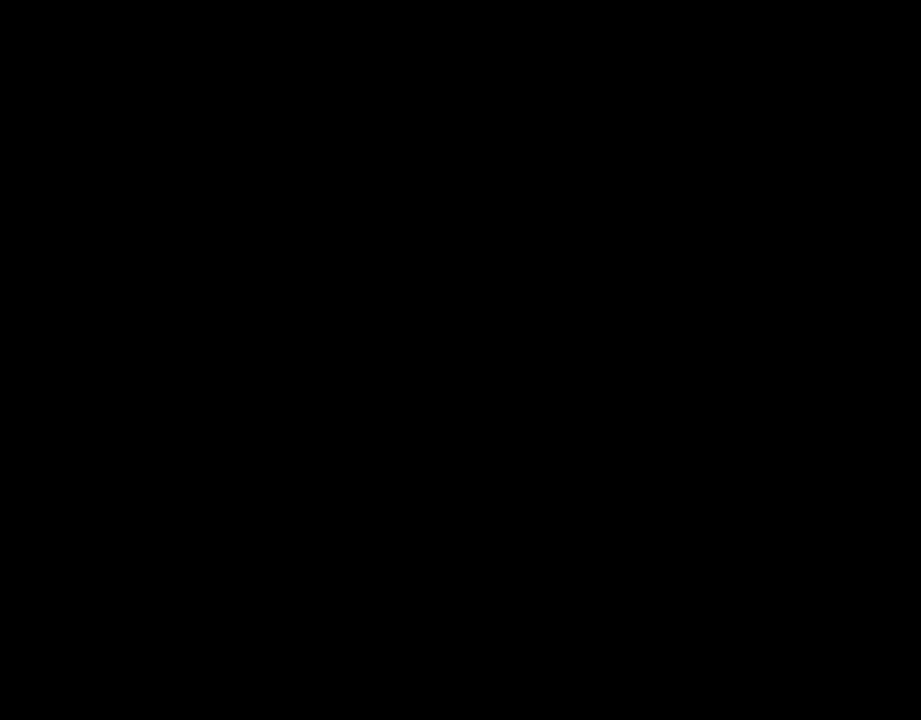
{"buttons": ["Y"], "events": []}
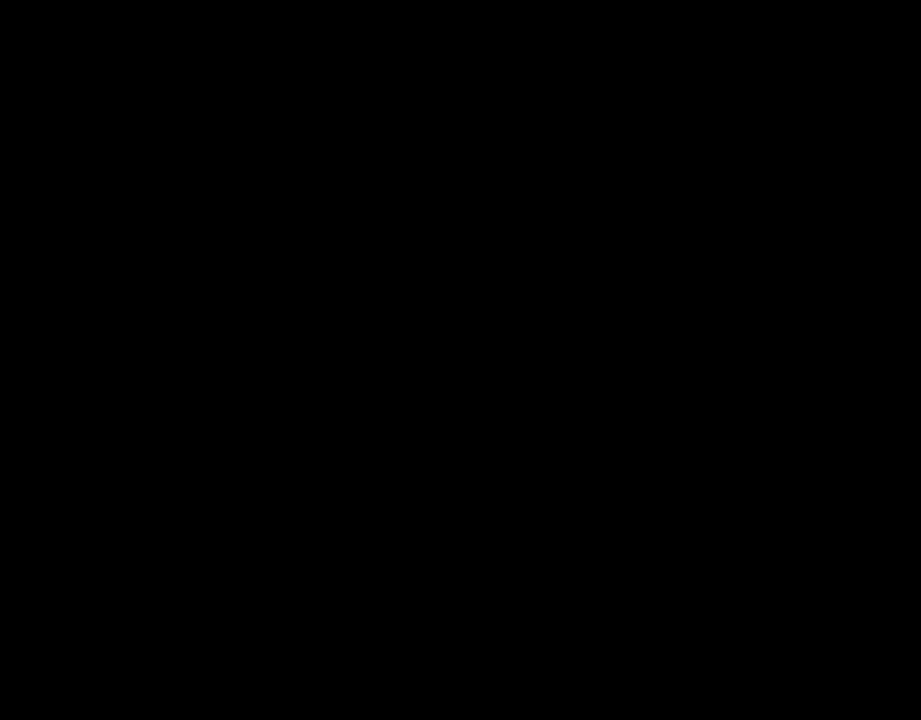
{"buttons": ["Y"], "events": []}
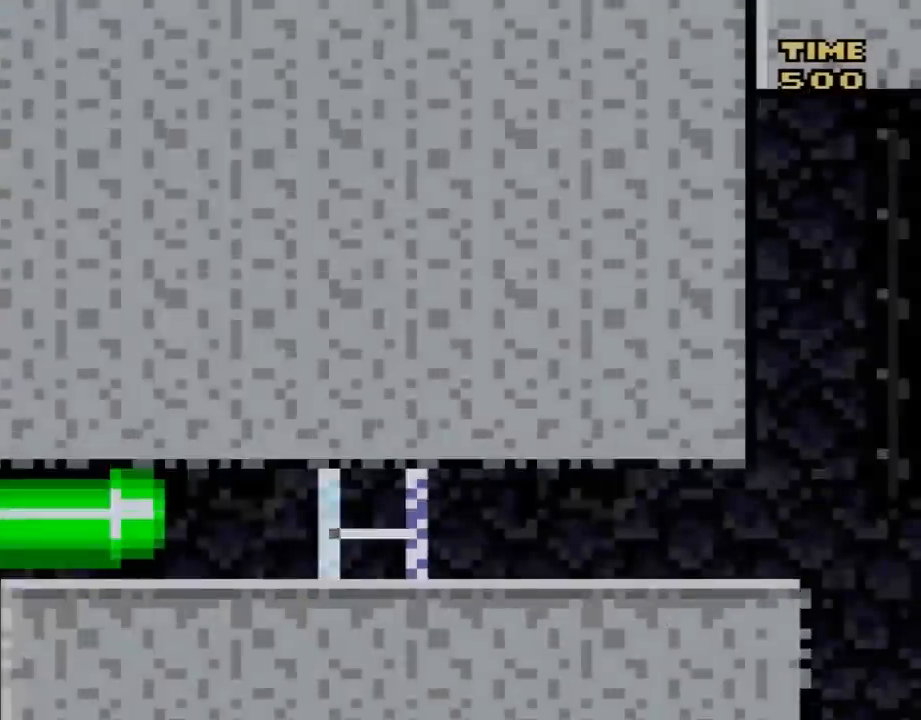
{"buttons": ["Y", "DPAD_RIGHT"], "events": [[267, "DPAD_RIGHT", "down"]]}
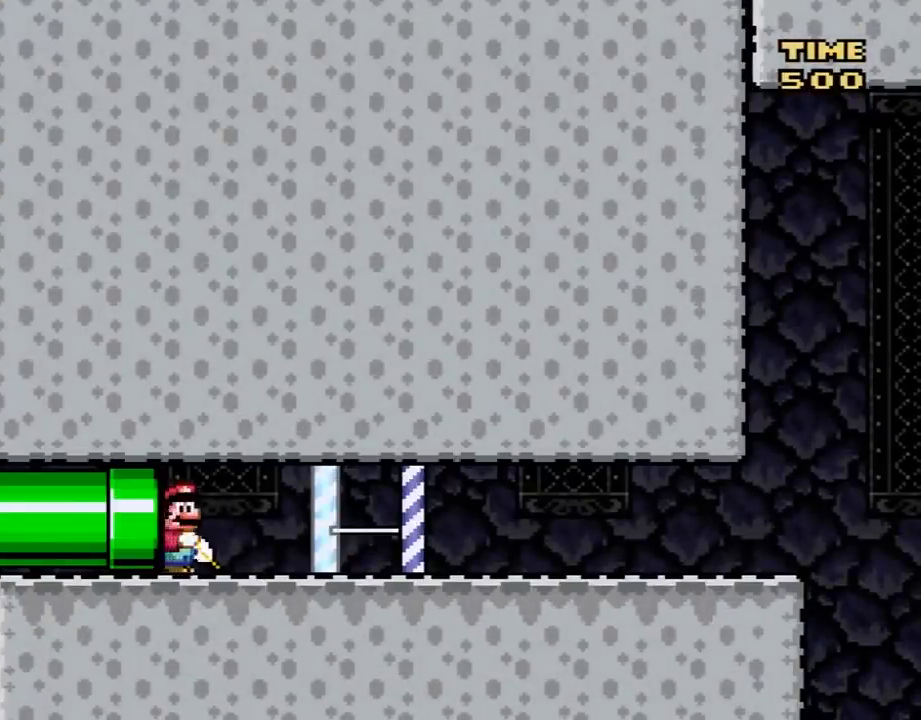
{"buttons": ["Y", "DPAD_RIGHT"], "events": []}
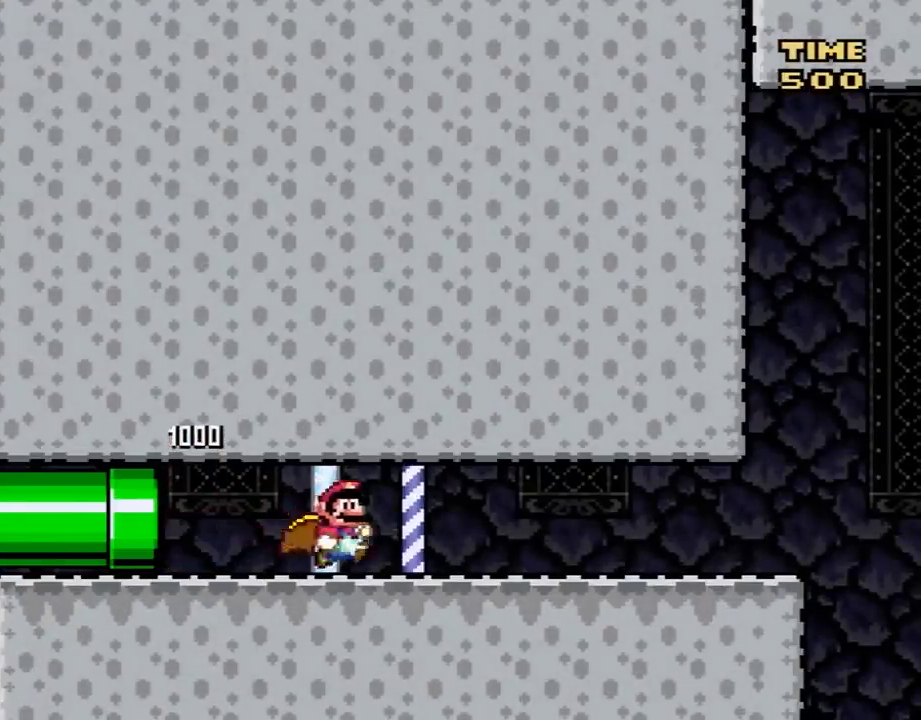
{"buttons": ["Y", "DPAD_RIGHT"], "events": []}
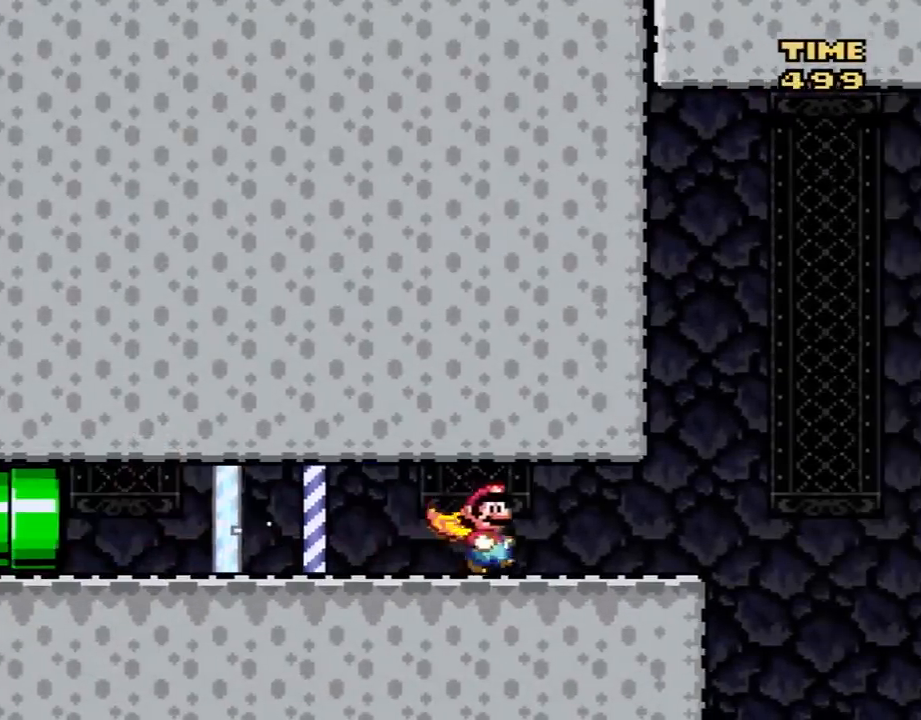
{"buttons": ["B", "Y", "DPAD_RIGHT"], "events": [[383, "B", "down"]]}
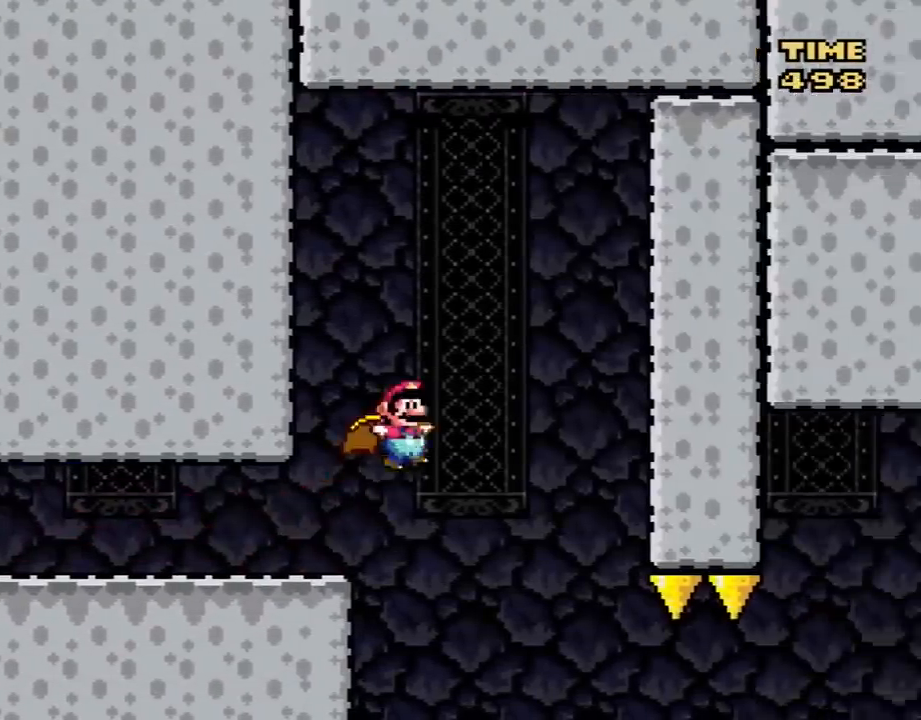
{"buttons": ["Y"], "events": [[83, "DPAD_LEFT", "down"], [83, "DPAD_RIGHT", "up"], [200, "B", "up"], [267, "DPAD_LEFT", "up"]]}
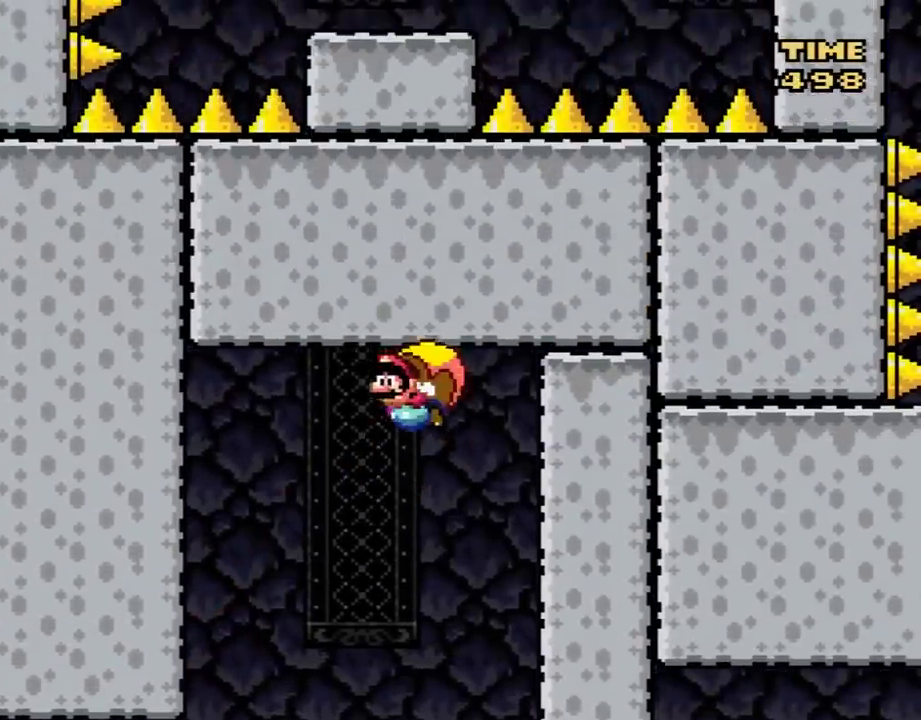
{"buttons": ["X", "Y"], "events": [[483, "X", "down"]]}
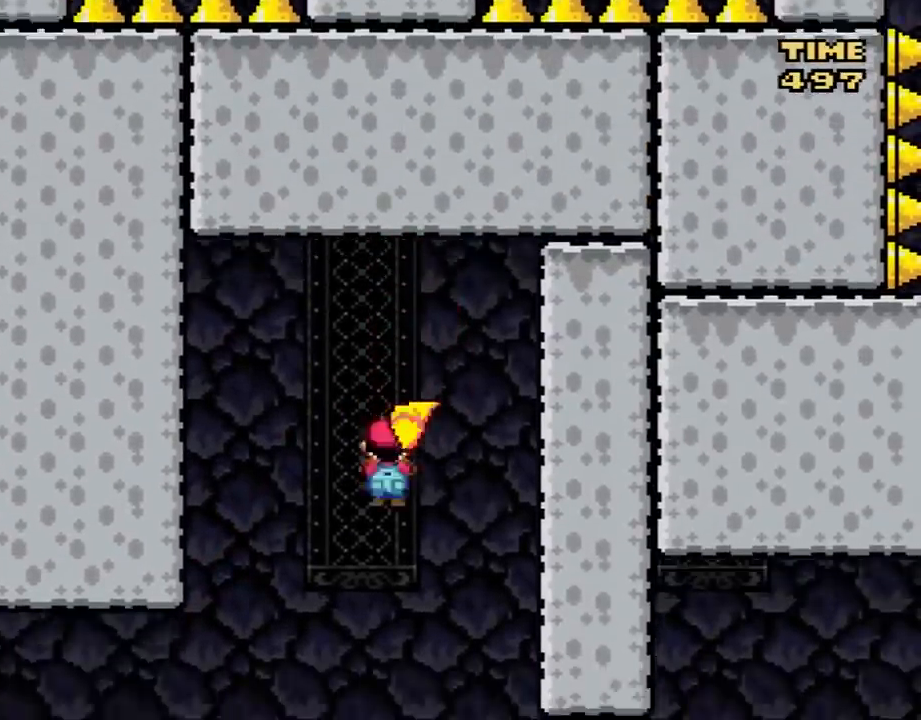
{"buttons": ["Y", "DPAD_RIGHT"], "events": [[100, "X", "up"], [167, "DPAD_RIGHT", "down"], [267, "DPAD_RIGHT", "up"], [350, "DPAD_RIGHT", "down"]]}
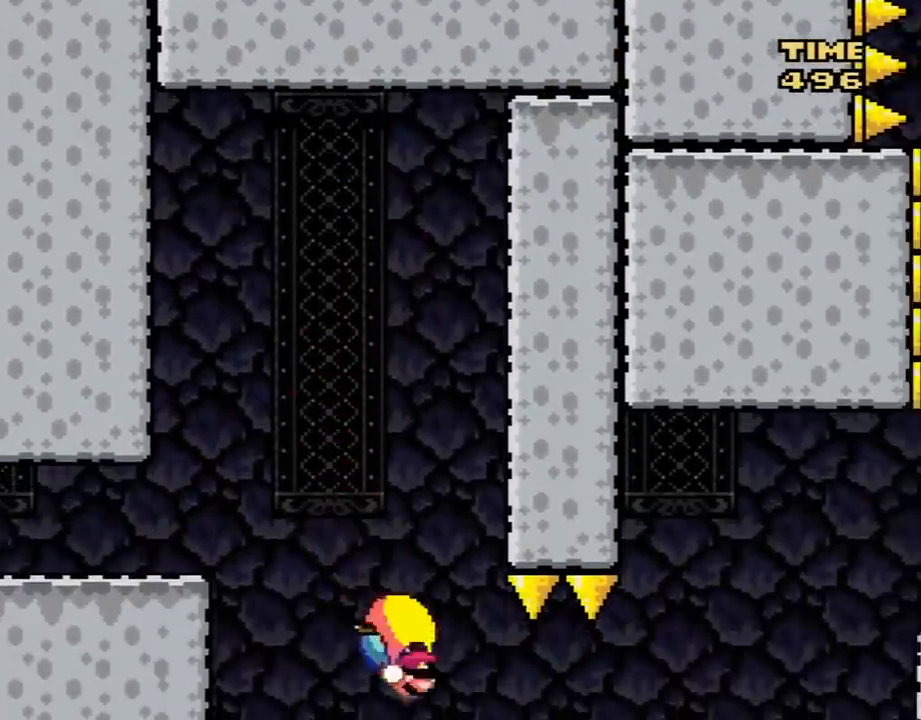
{"buttons": ["Y", "DPAD_LEFT"], "events": [[67, "DPAD_RIGHT", "up"], [117, "DPAD_LEFT", "down"]]}
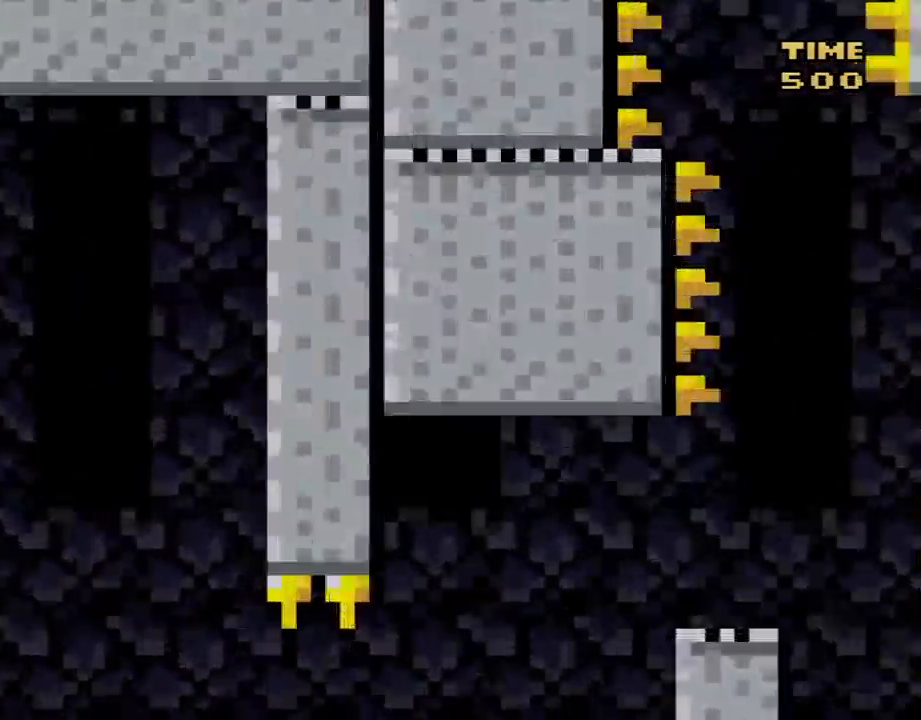
{"buttons": [], "events": [[283, "DPAD_LEFT", "up"], [317, "Y", "up"]]}
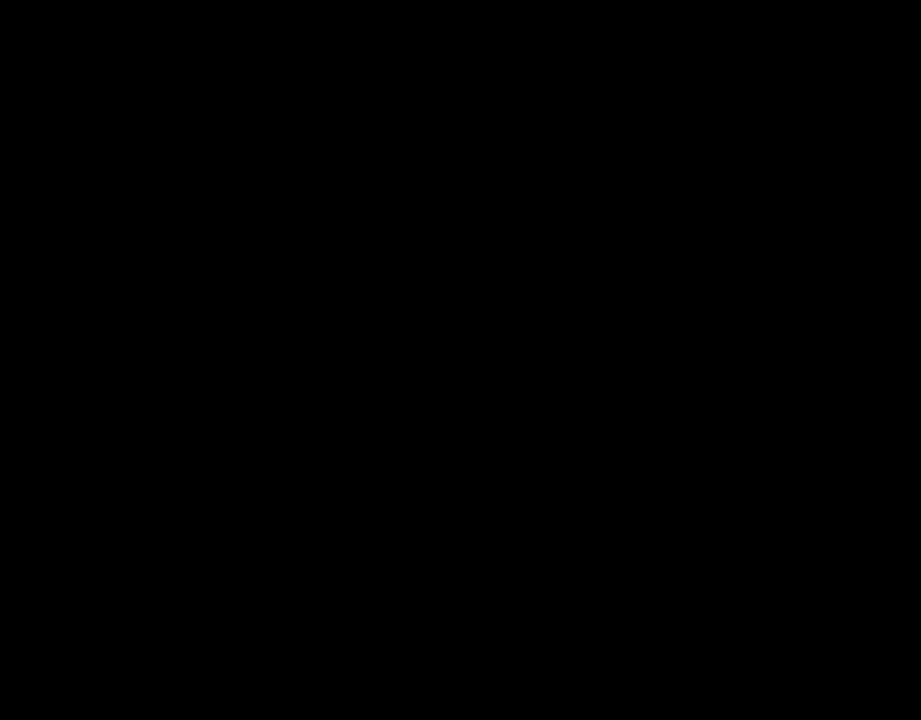
{"buttons": ["X"], "events": [[150, "X", "down"]]}
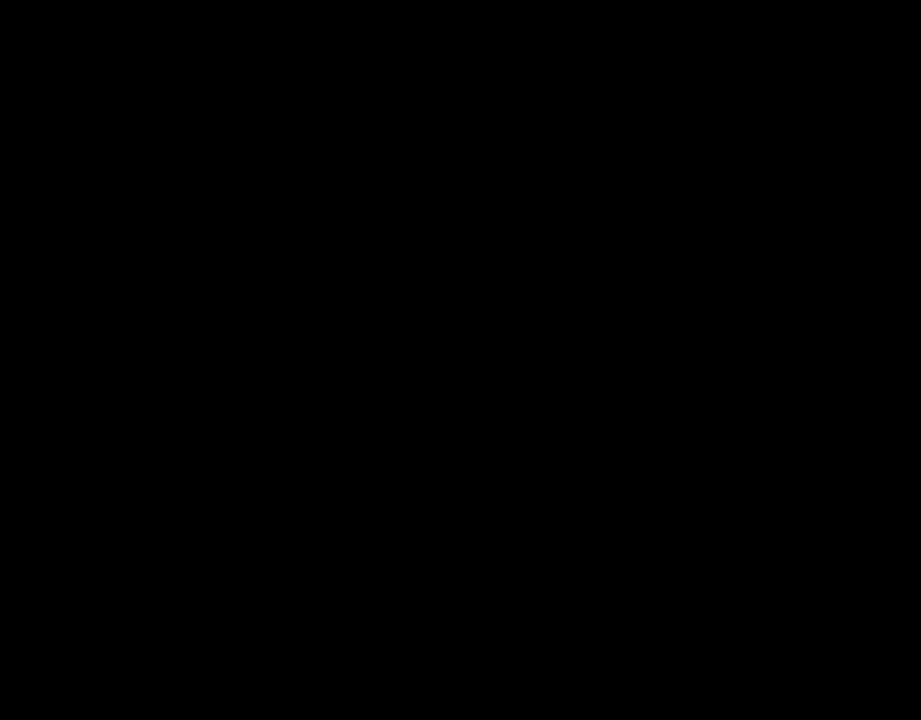
{"buttons": ["X"], "events": []}
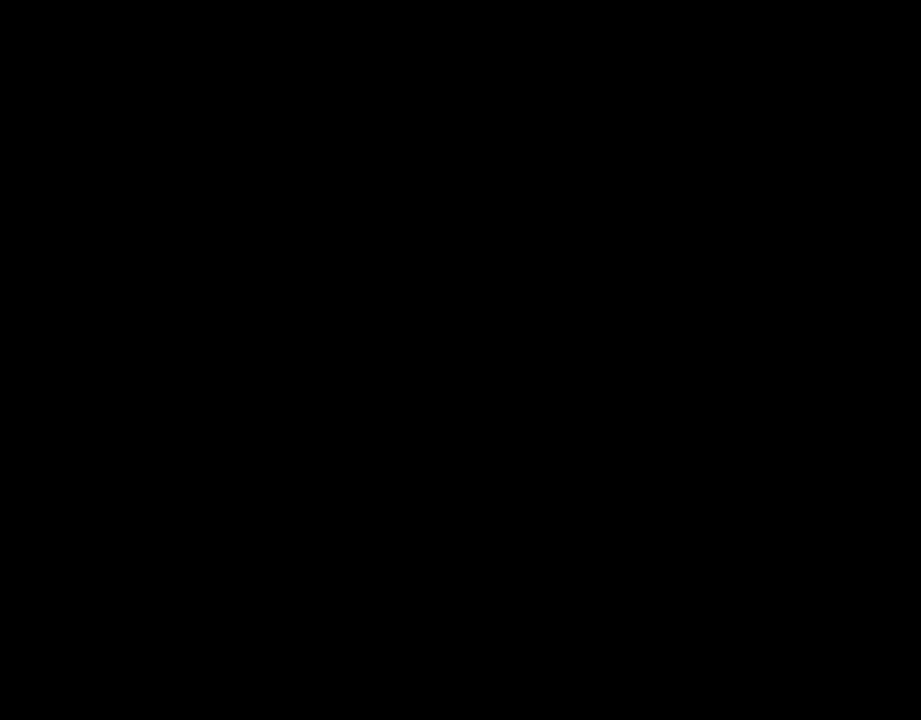
{"buttons": ["X", "DPAD_RIGHT"], "events": [[433, "DPAD_RIGHT", "down"]]}
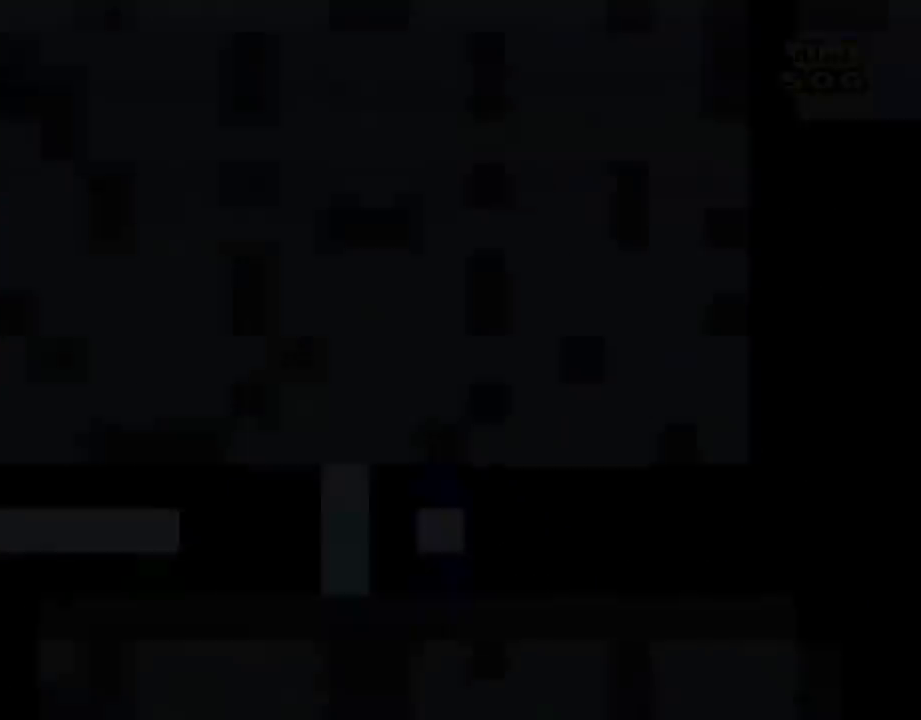
{"buttons": ["X", "DPAD_RIGHT"], "events": []}
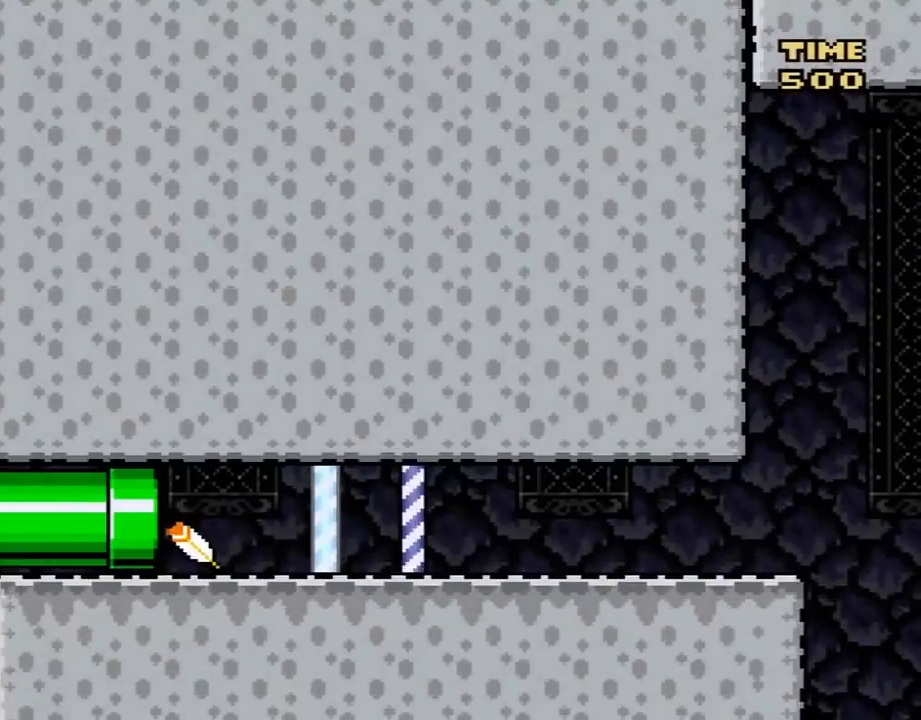
{"buttons": ["X", "DPAD_RIGHT"], "events": []}
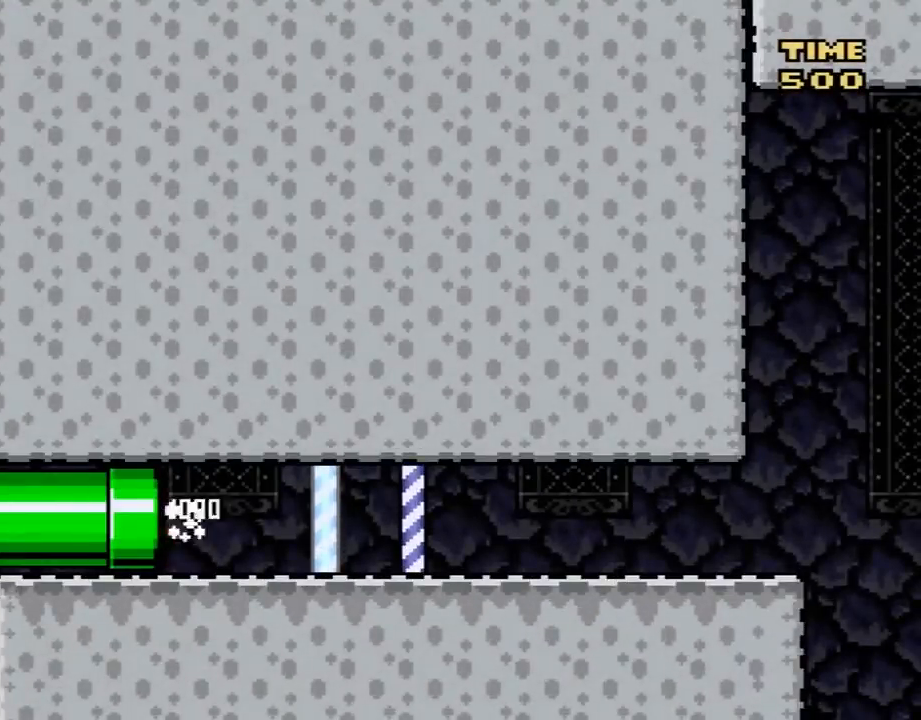
{"buttons": ["X", "DPAD_RIGHT"], "events": []}
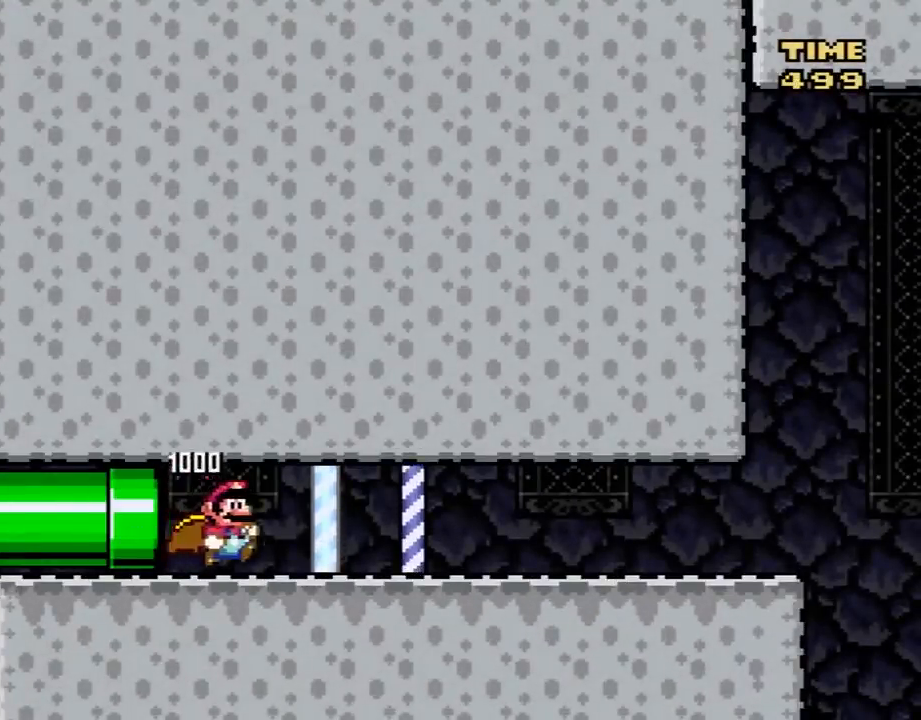
{"buttons": ["X", "DPAD_RIGHT"], "events": []}
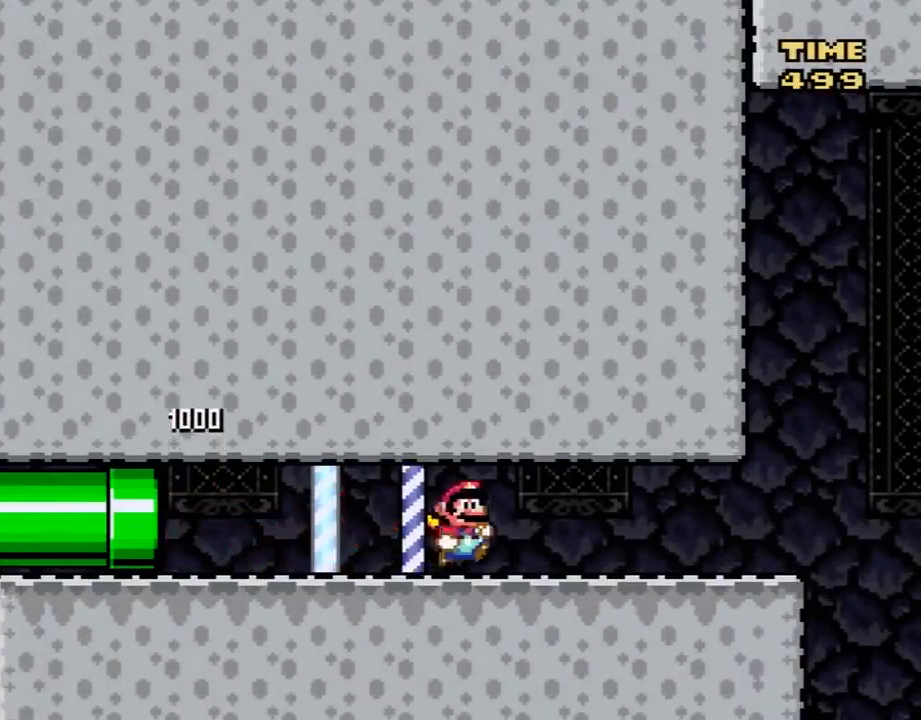
{"buttons": ["X", "DPAD_RIGHT"], "events": []}
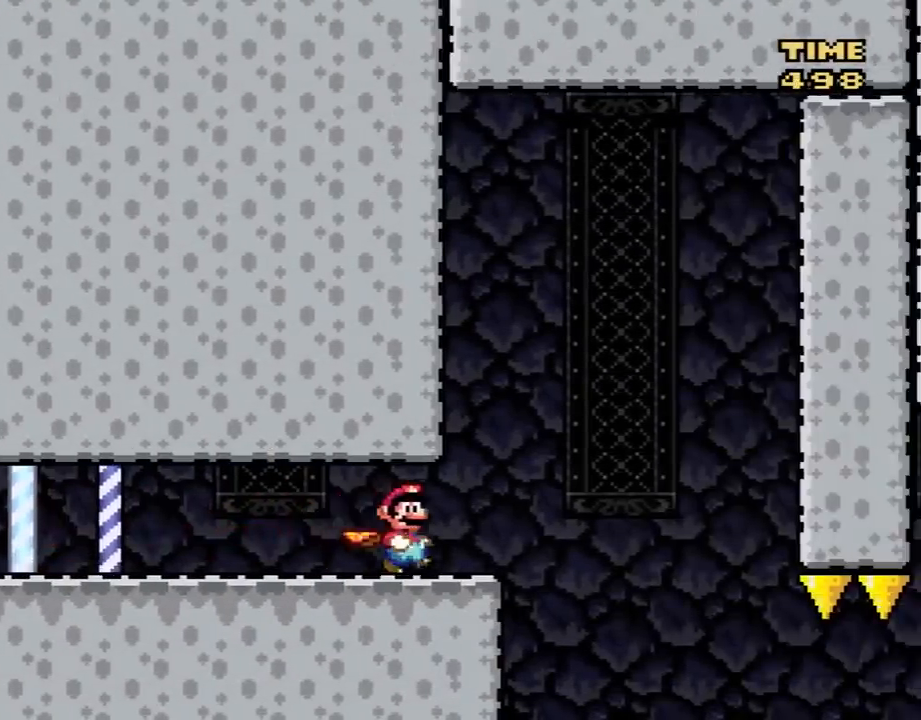
{"buttons": ["X", "DPAD_RIGHT"], "events": [[83, "A", "down"], [183, "A", "up"], [183, "DPAD_RIGHT", "up"], [217, "DPAD_LEFT", "down"], [300, "DPAD_LEFT", "up"], [467, "DPAD_RIGHT", "down"]]}
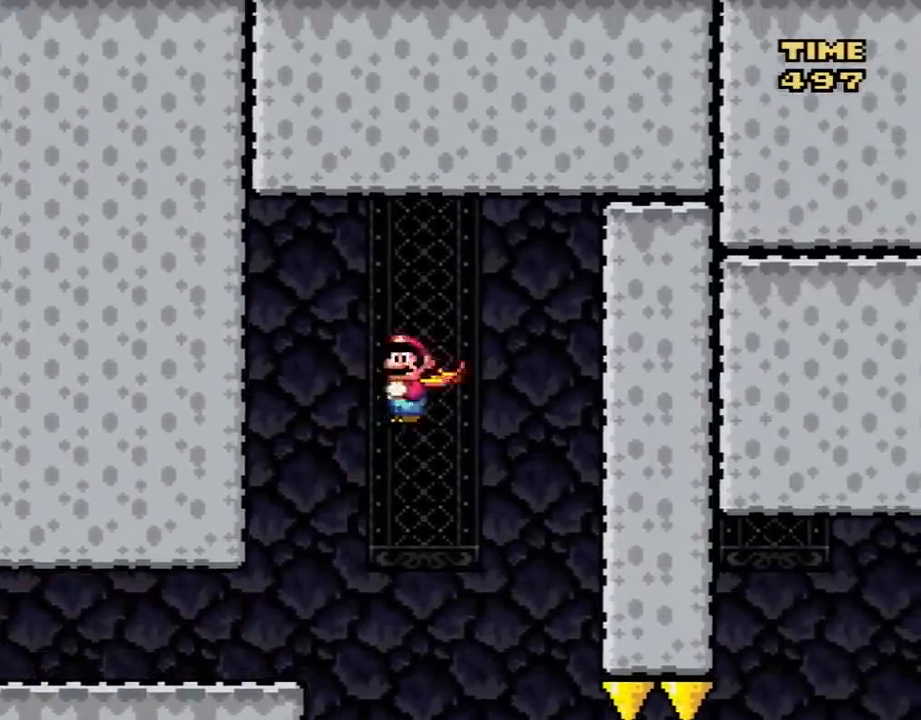
{"buttons": ["X"], "events": [[50, "DPAD_RIGHT", "up"]]}
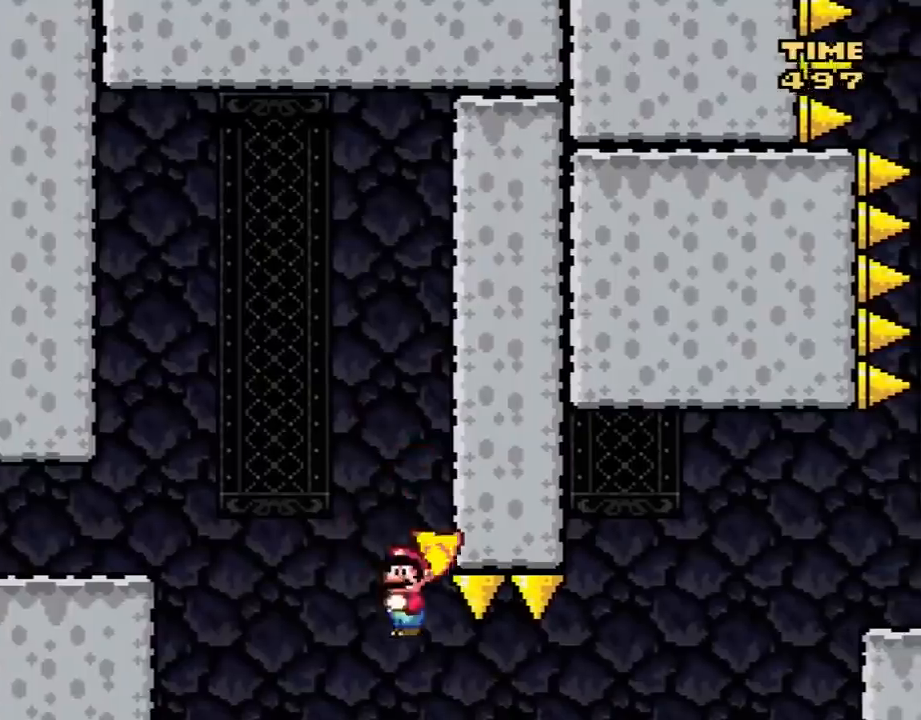
{"buttons": ["A", "X", "DPAD_RIGHT"], "events": [[50, "DPAD_RIGHT", "down"], [250, "A", "down"]]}
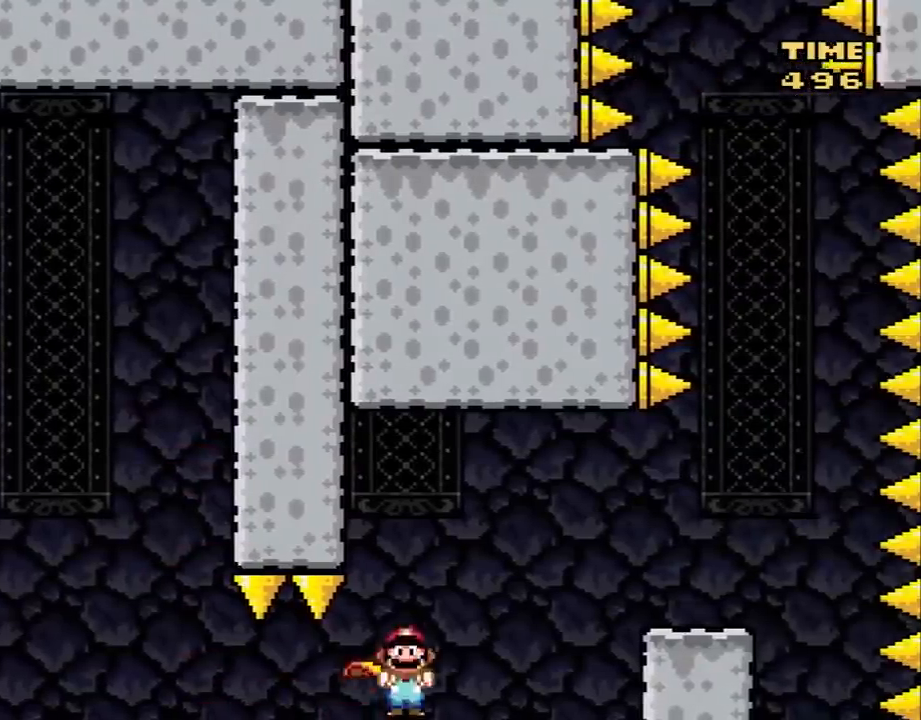
{"buttons": ["A", "X"], "events": [[117, "A", "up"], [433, "A", "down"], [483, "DPAD_RIGHT", "up"]]}
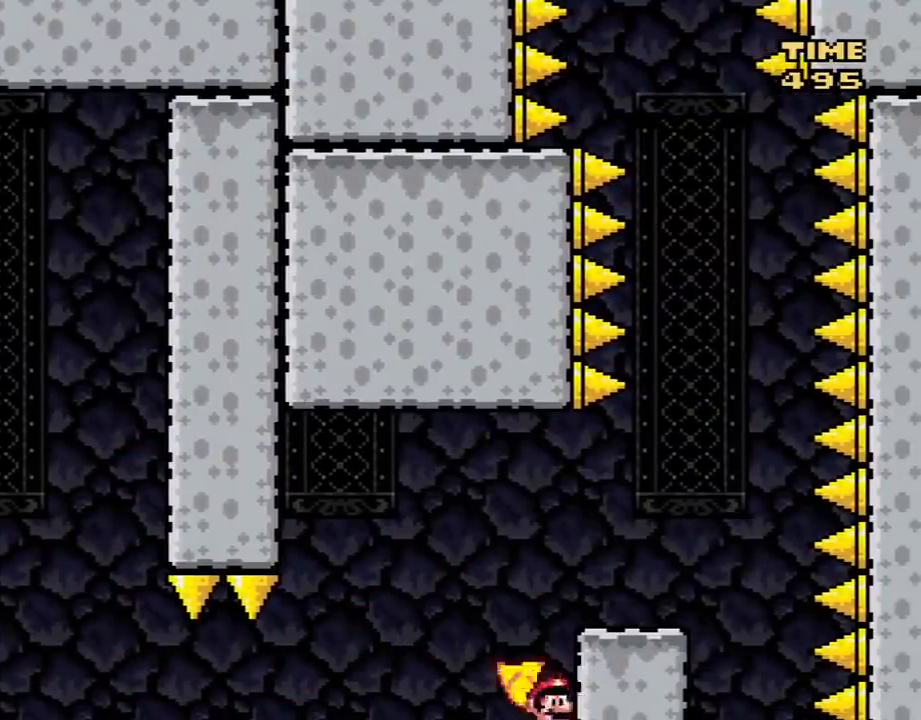
{"buttons": ["X"], "events": [[50, "A", "up"], [150, "X", "up"], [183, "X", "down"]]}
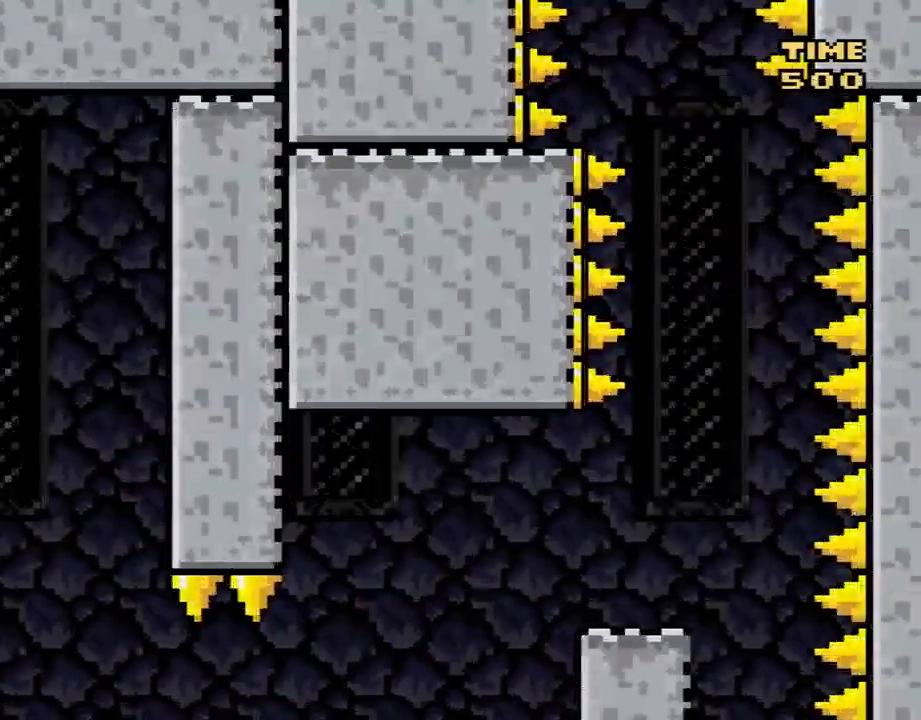
{"buttons": ["X", "DPAD_RIGHT"], "events": [[367, "DPAD_RIGHT", "down"]]}
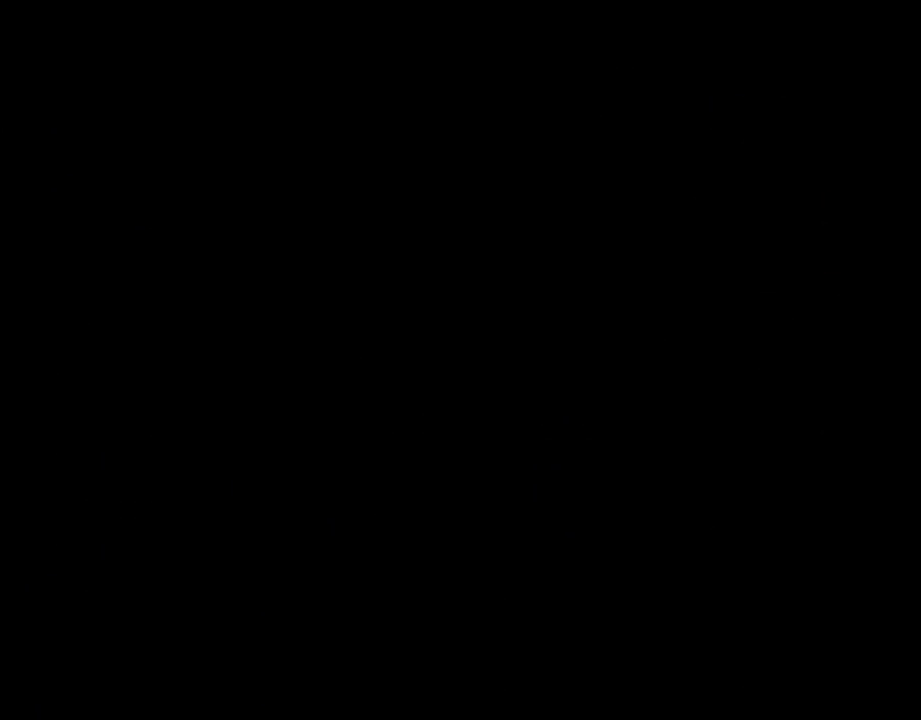
{"buttons": ["X", "DPAD_RIGHT"], "events": []}
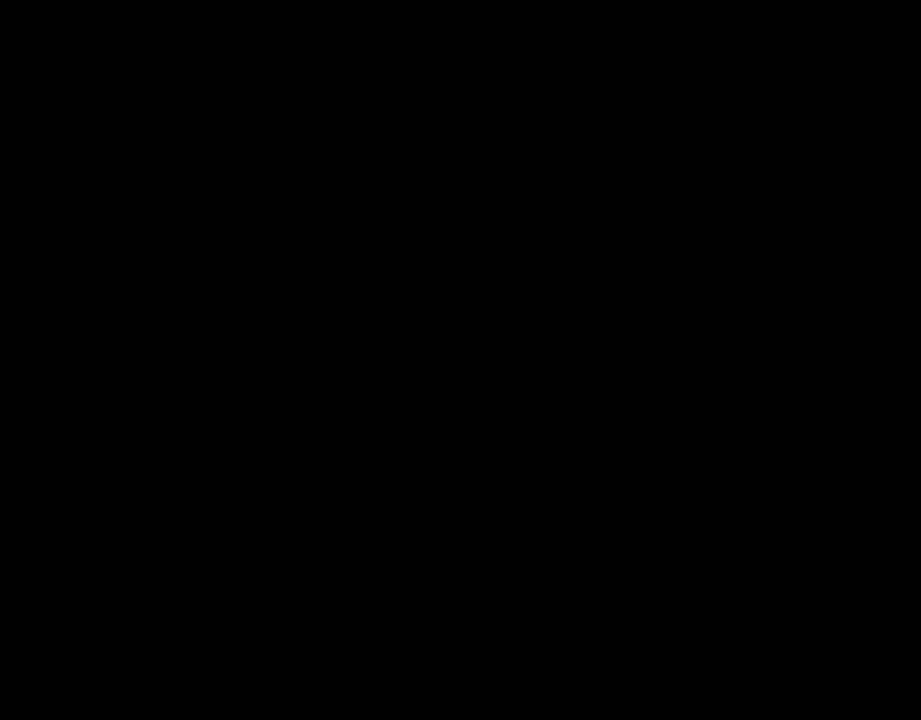
{"buttons": ["X", "DPAD_RIGHT"], "events": []}
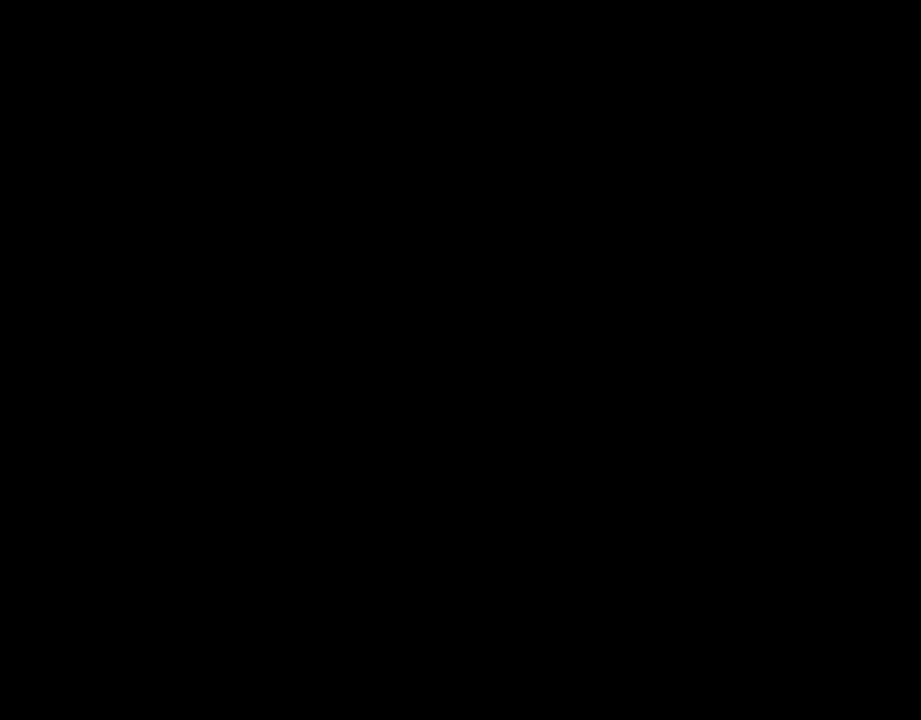
{"buttons": ["X", "DPAD_RIGHT"], "events": []}
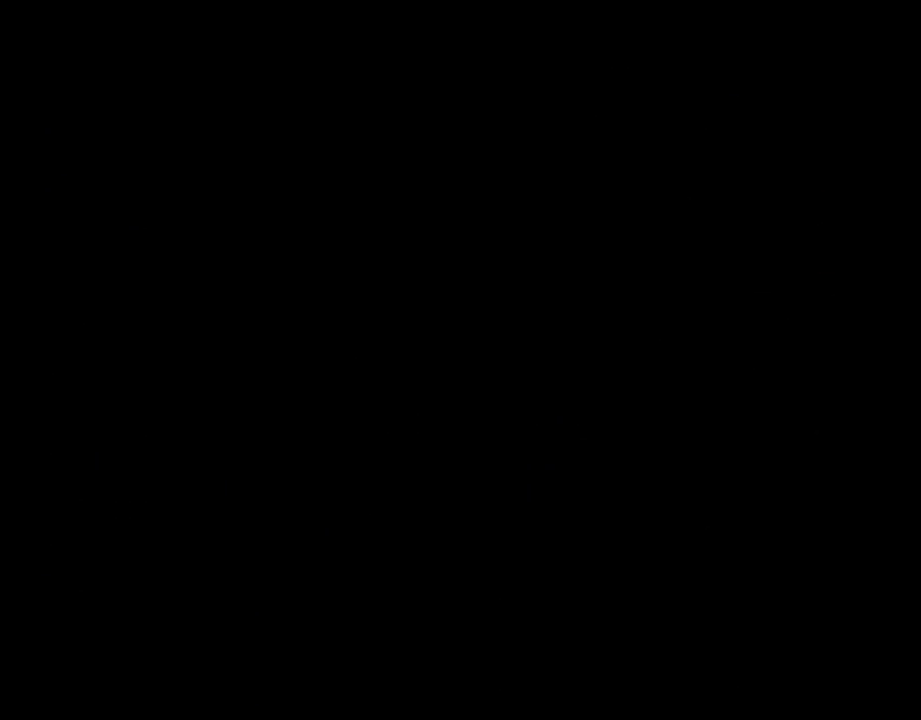
{"buttons": ["X", "DPAD_RIGHT"], "events": []}